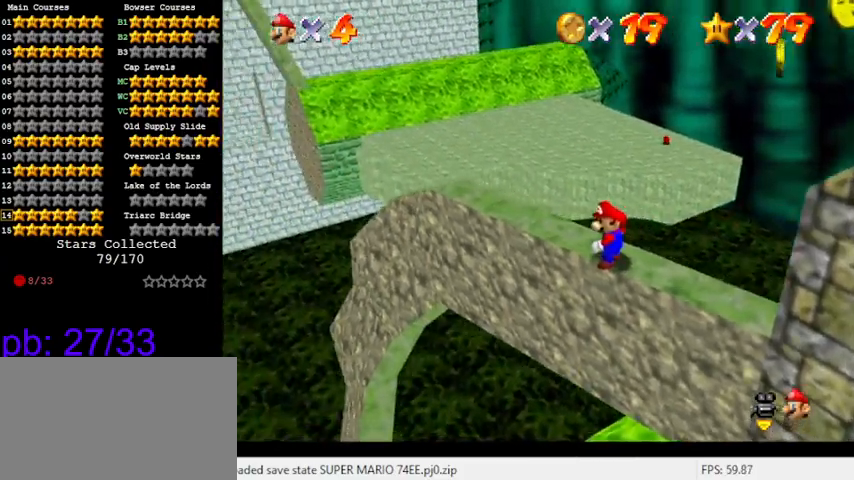
Gameplay with keyboard; each line is a JSON object with the keys held at the frame after it. "events" lists presses ("down") and releases ("up") of "a", "c", "ctrl", "d", "down", "left", "return", "right", "s", "shift", "up", "w", "x" and "y" between this image and that frame as [ms after this image, input, new state], when the widget could be followed in between. No other keys are recorded. Mouse input is not recorded.
{"keys": [], "events": [[133, "up", "down"], [300, "up", "up"]]}
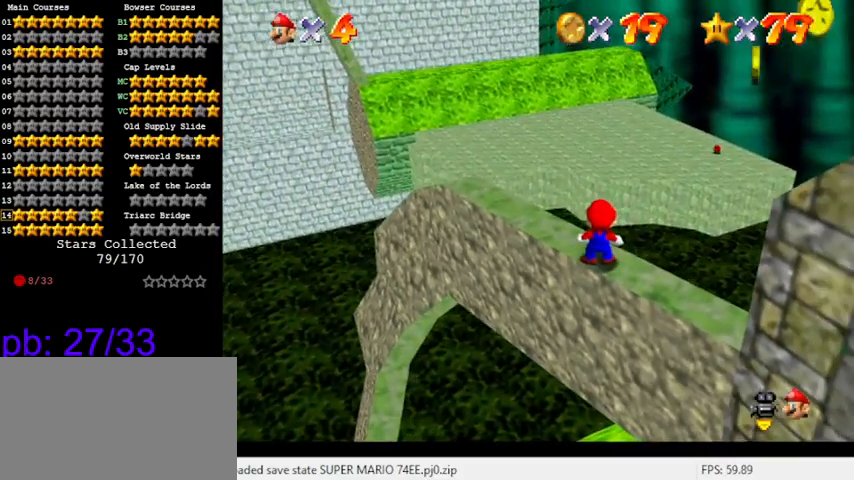
{"keys": [], "events": [[166, "left", "down"], [200, "left", "up"], [333, "up", "down"], [433, "up", "up"]]}
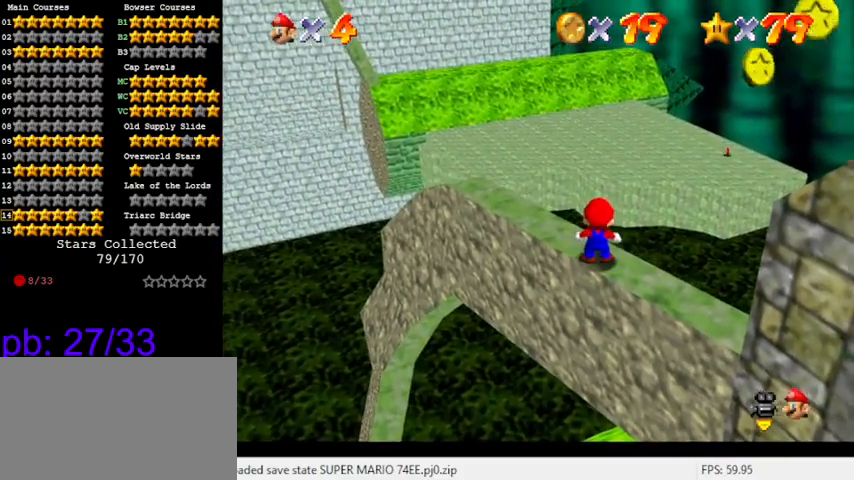
{"keys": [], "events": [[233, "shift", "down"], [266, "shift", "up"], [400, "down", "down"], [400, "right", "down"], [466, "down", "up"], [466, "right", "up"]]}
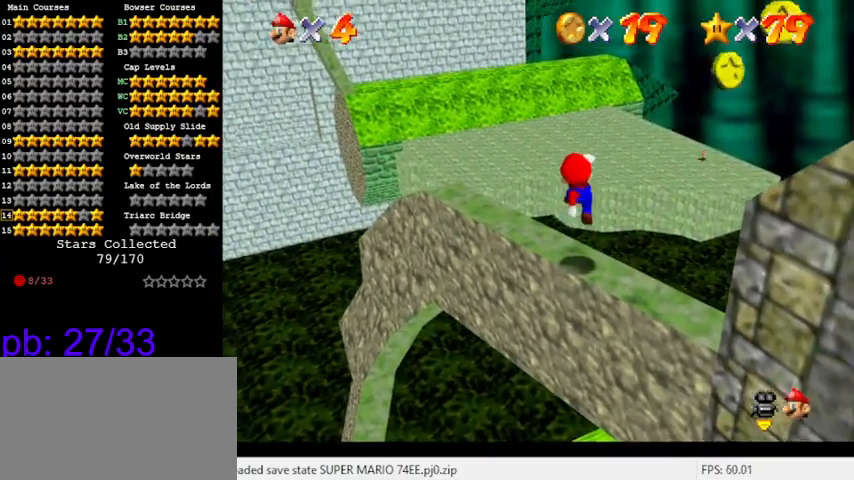
{"keys": [], "events": [[366, "up", "down"], [466, "up", "up"]]}
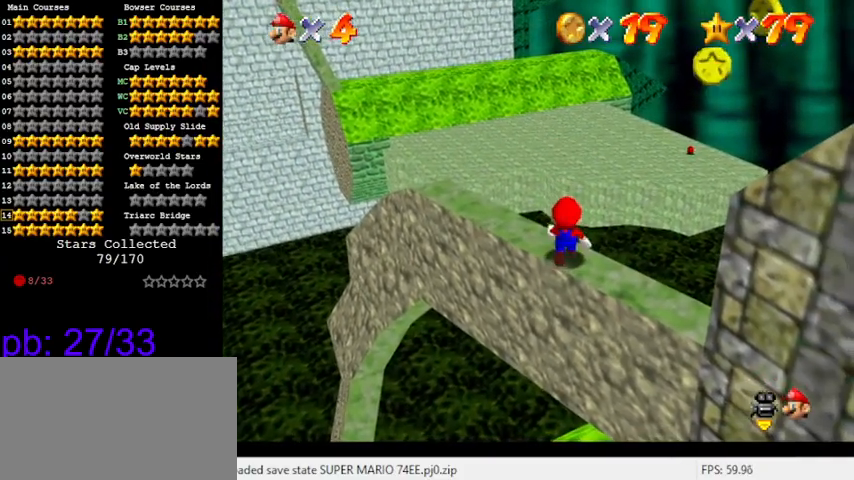
{"keys": ["left", "up"], "events": [[366, "left", "down"], [366, "up", "down"]]}
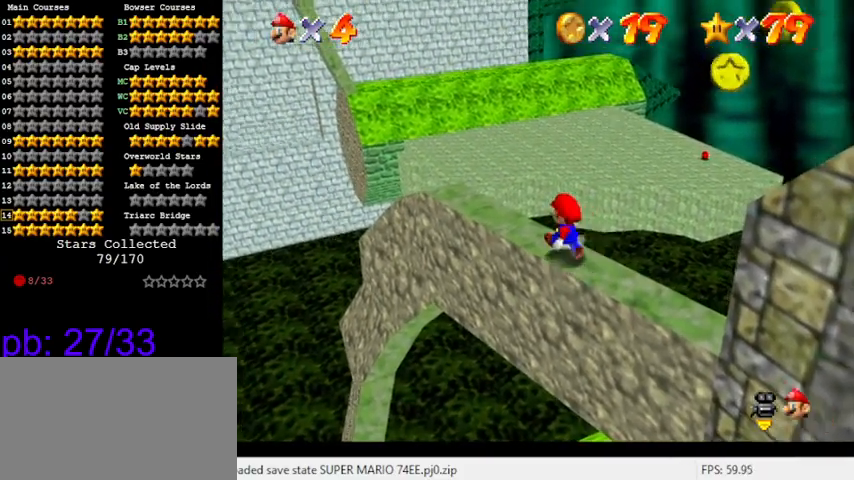
{"keys": ["left", "up"], "events": []}
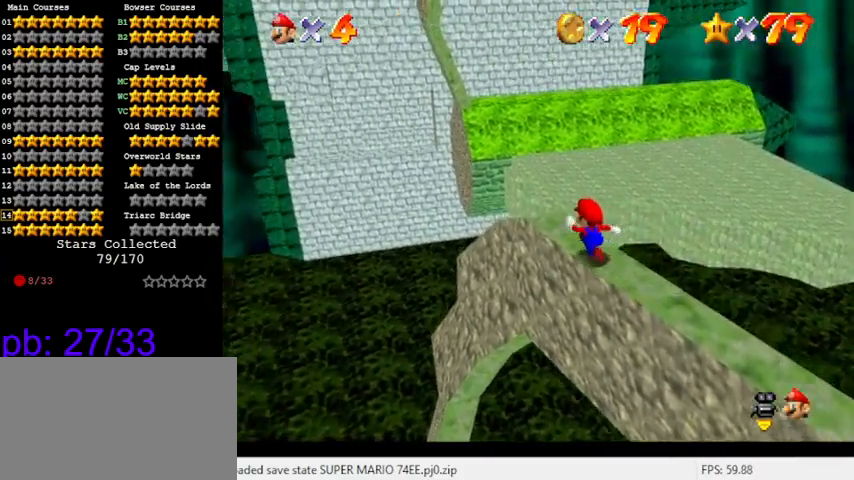
{"keys": ["shift", "up", "y"], "events": [[133, "left", "up"], [266, "y", "down"], [300, "shift", "down"]]}
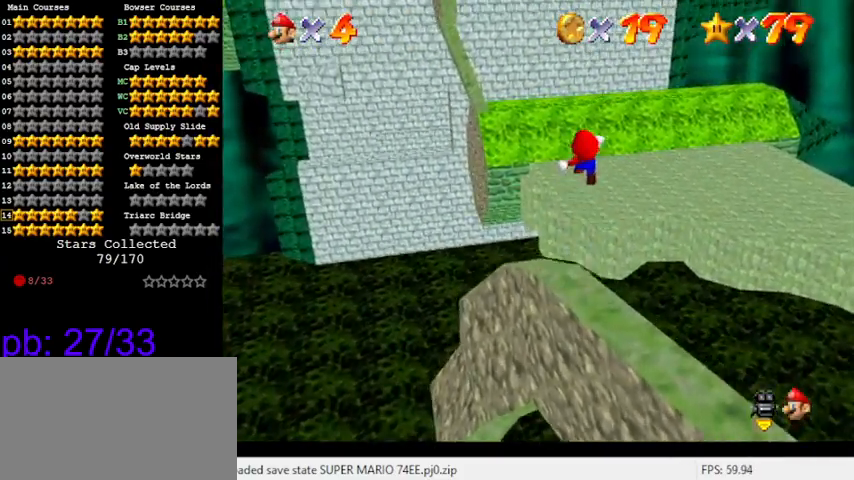
{"keys": ["shift", "up", "y"], "events": []}
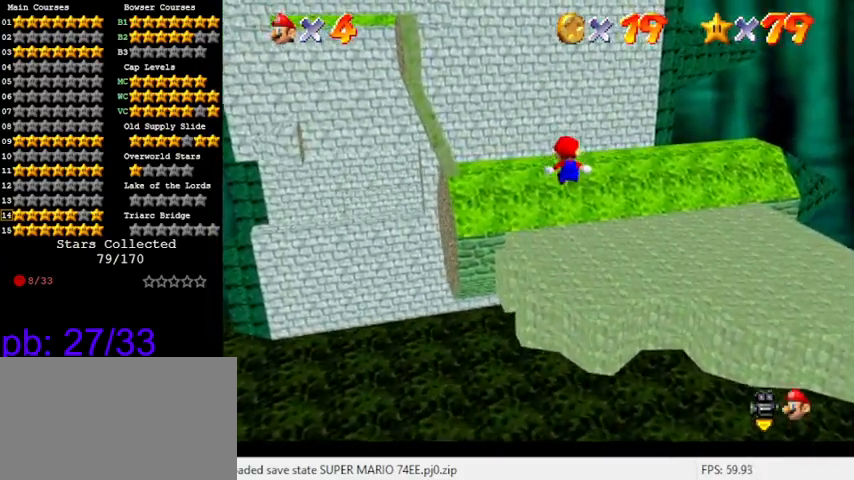
{"keys": ["shift", "up", "y"], "events": []}
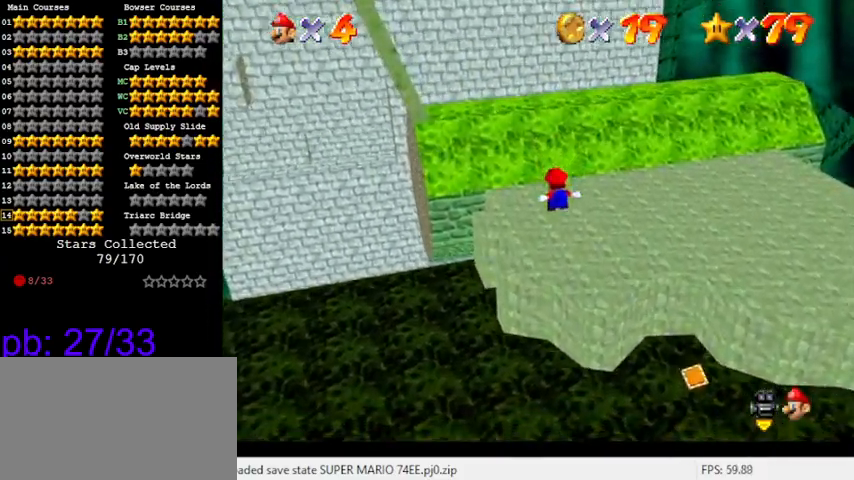
{"keys": ["right", "shift", "up", "y"], "events": [[33, "right", "down"]]}
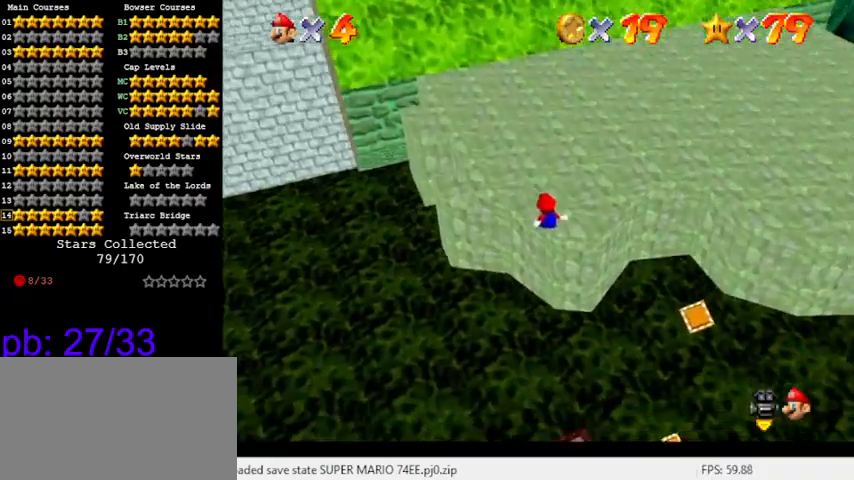
{"keys": ["right", "shift", "up"], "events": [[166, "shift", "up"], [233, "y", "up"], [300, "shift", "down"]]}
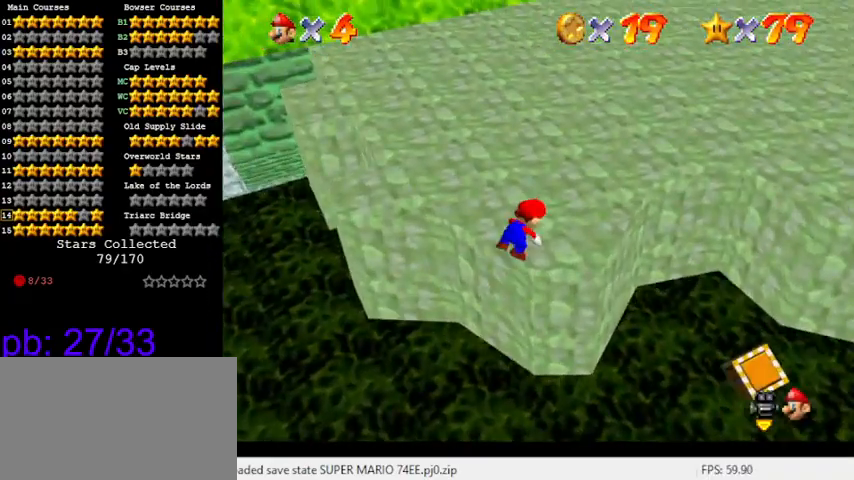
{"keys": ["a", "up"], "events": [[33, "shift", "up"], [200, "right", "up"], [366, "a", "down"]]}
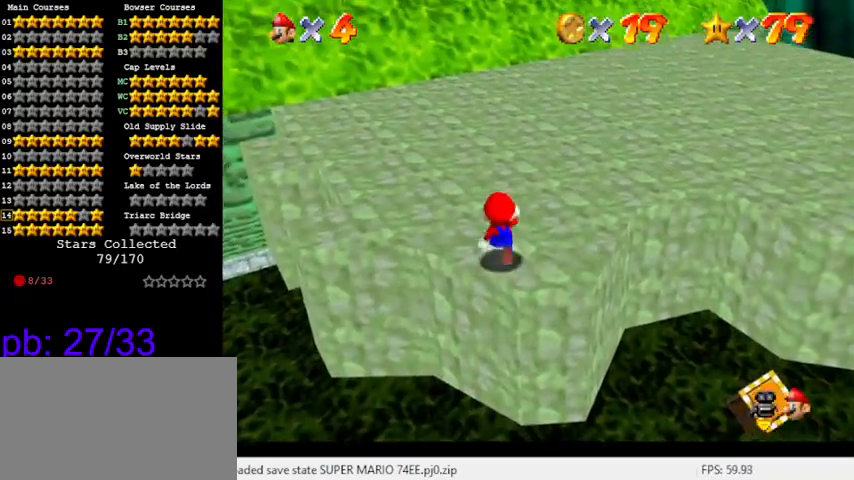
{"keys": ["a", "left", "up"], "events": [[66, "a", "up"], [100, "left", "down"], [166, "a", "down"], [333, "a", "up"], [433, "a", "down"]]}
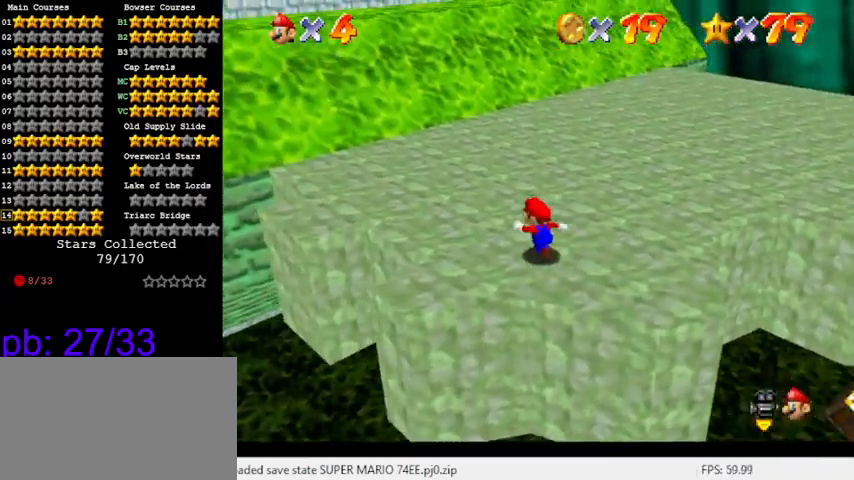
{"keys": ["a"], "events": [[66, "a", "up"], [166, "a", "down"], [300, "up", "up"], [366, "a", "up"], [500, "a", "down"], [500, "left", "up"]]}
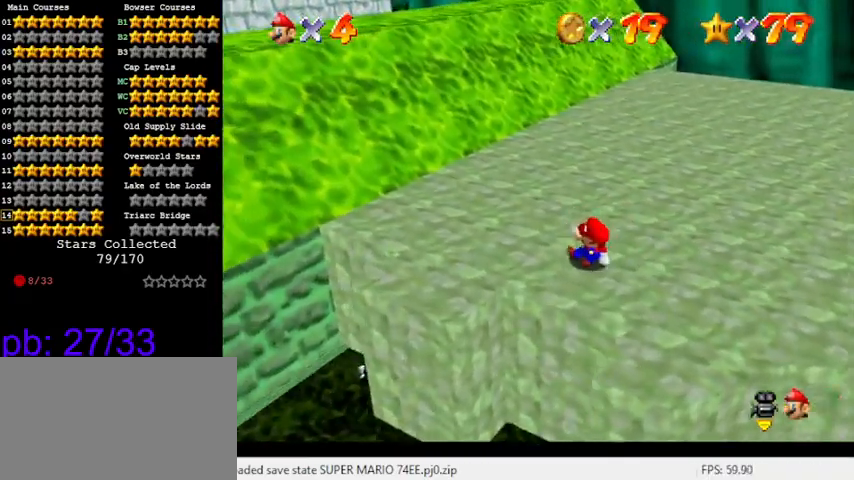
{"keys": ["down", "left"], "events": [[100, "a", "up"], [366, "left", "down"], [400, "down", "down"]]}
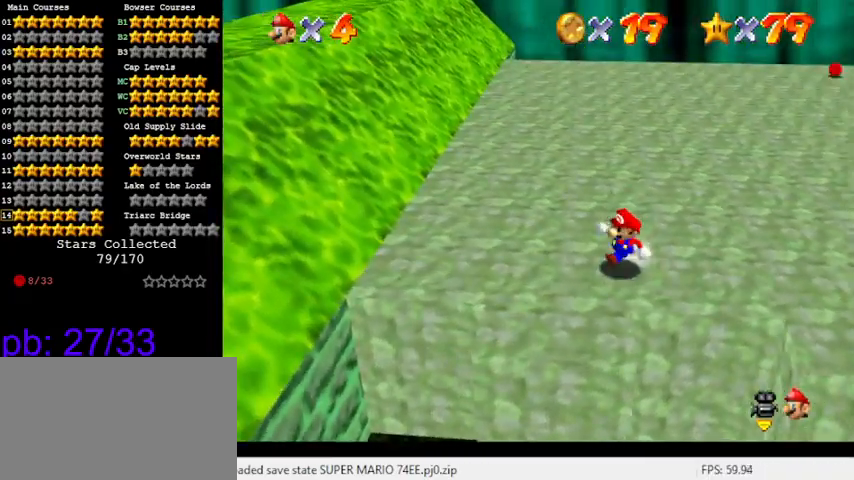
{"keys": [], "events": [[100, "down", "up"], [100, "left", "up"], [233, "down", "down"], [433, "down", "up"]]}
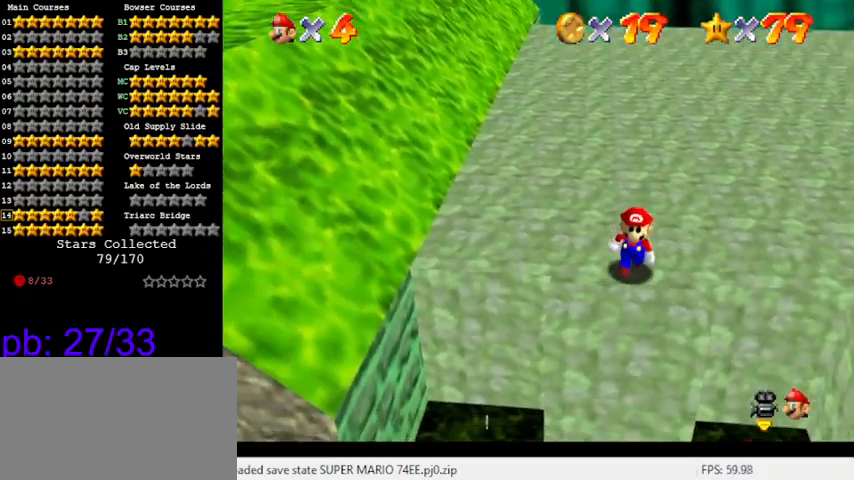
{"keys": ["down"], "events": [[166, "down", "down"], [166, "right", "down"], [400, "right", "up"]]}
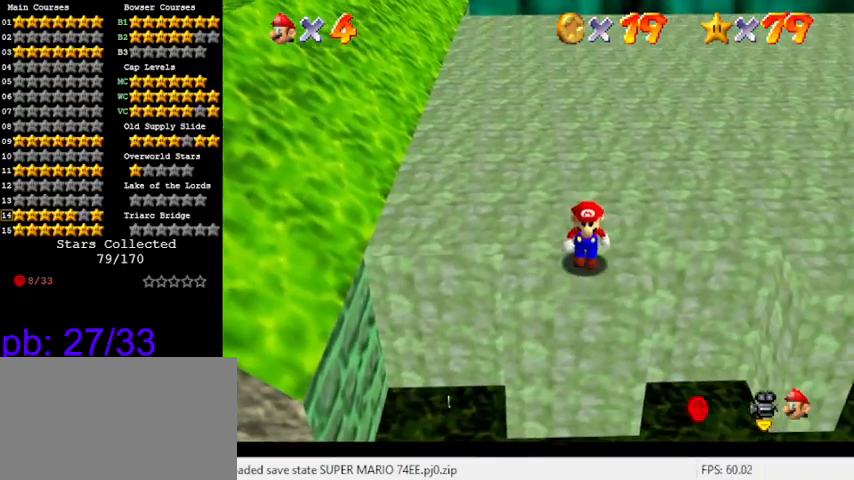
{"keys": ["down"], "events": [[300, "right", "down"], [466, "right", "up"]]}
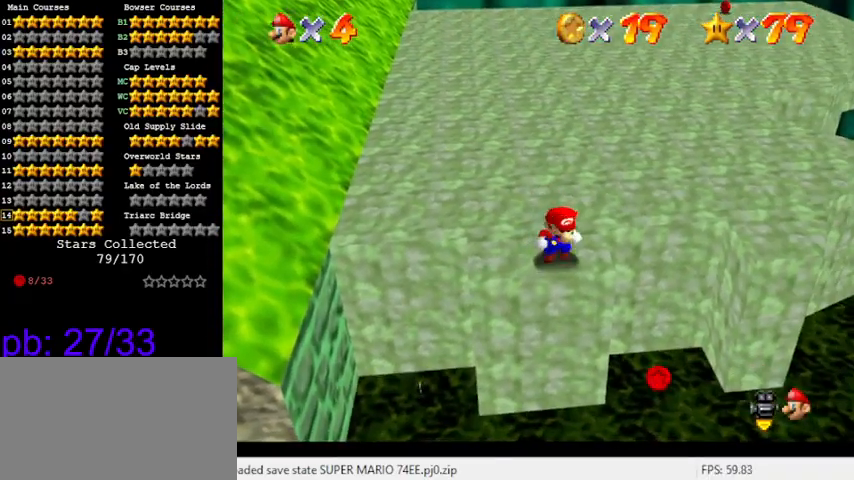
{"keys": [], "events": [[233, "left", "down"], [266, "down", "up"], [400, "left", "up"]]}
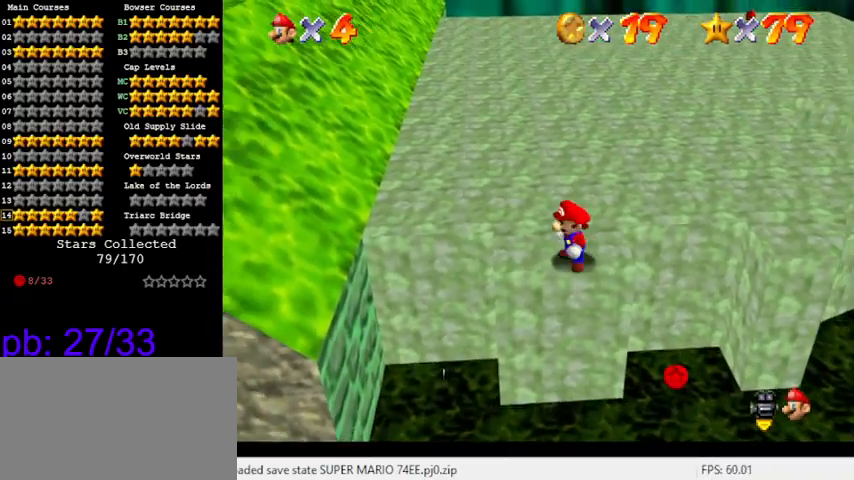
{"keys": [], "events": [[266, "up", "down"], [333, "up", "up"]]}
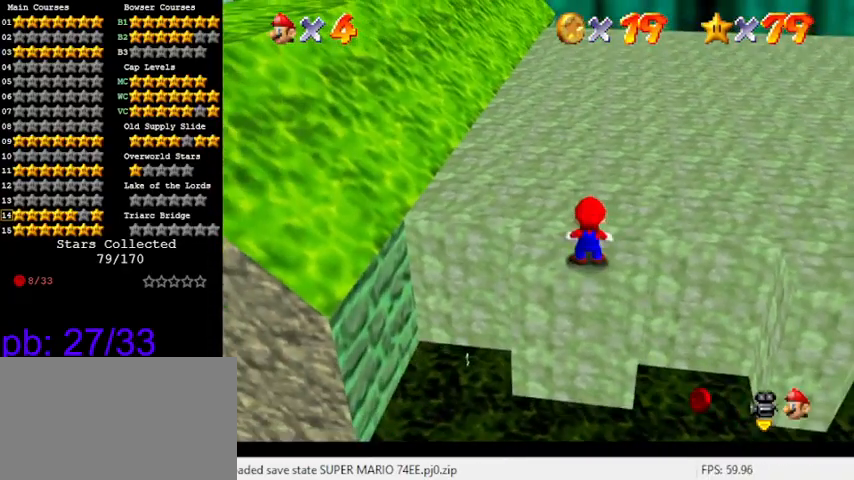
{"keys": [], "events": [[66, "right", "down"], [166, "shift", "down"], [233, "shift", "up"], [400, "right", "up"]]}
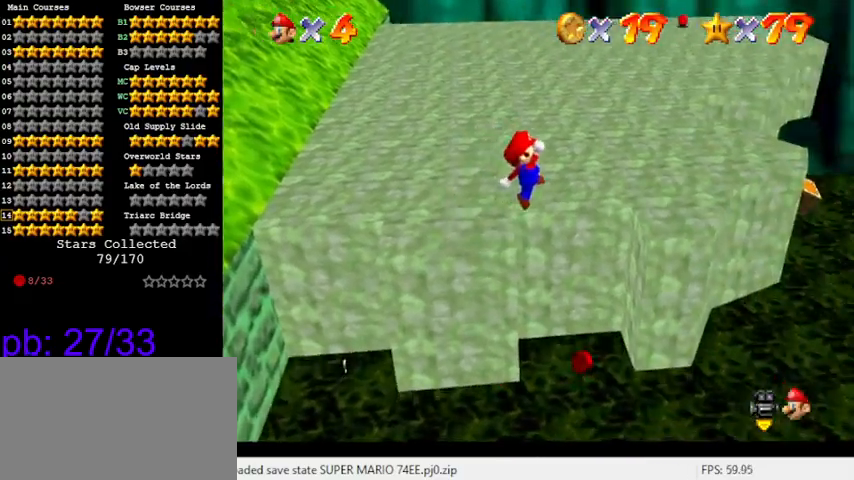
{"keys": ["right", "shift"], "events": [[133, "right", "down"], [500, "shift", "down"]]}
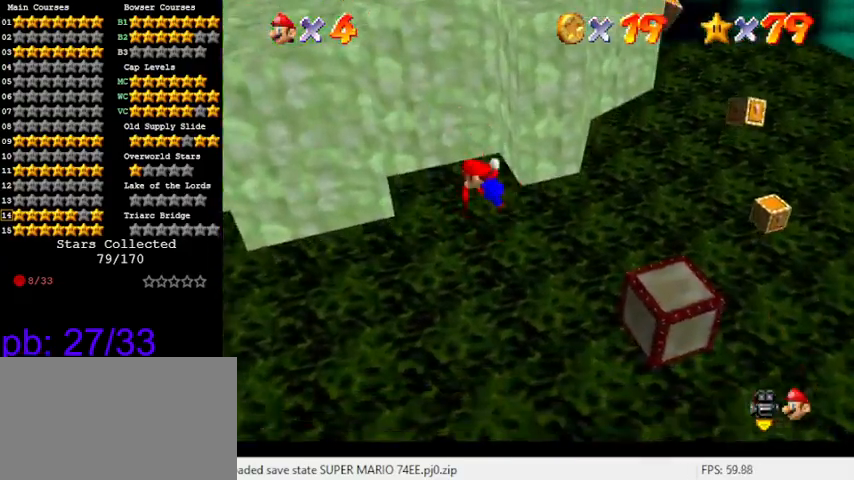
{"keys": ["left", "shift", "up"], "events": [[33, "up", "down"], [233, "right", "up"], [233, "up", "up"], [300, "up", "down"], [400, "left", "down"]]}
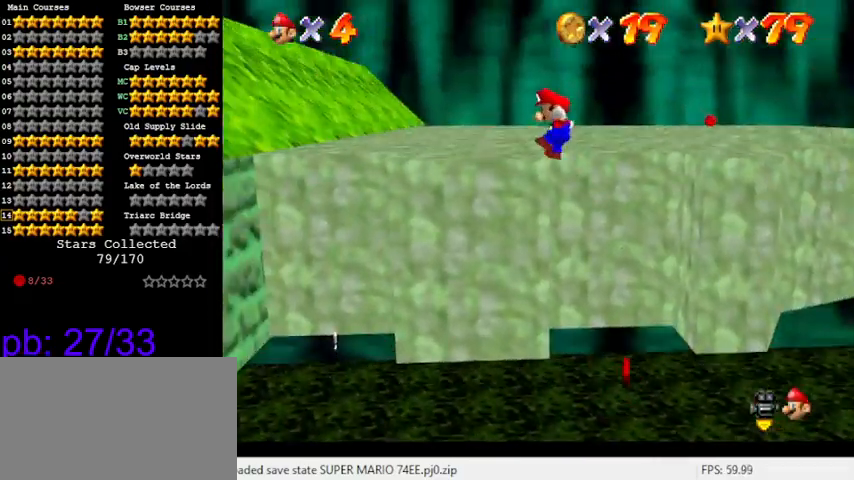
{"keys": [], "events": [[200, "shift", "up"], [266, "left", "up"], [266, "up", "up"]]}
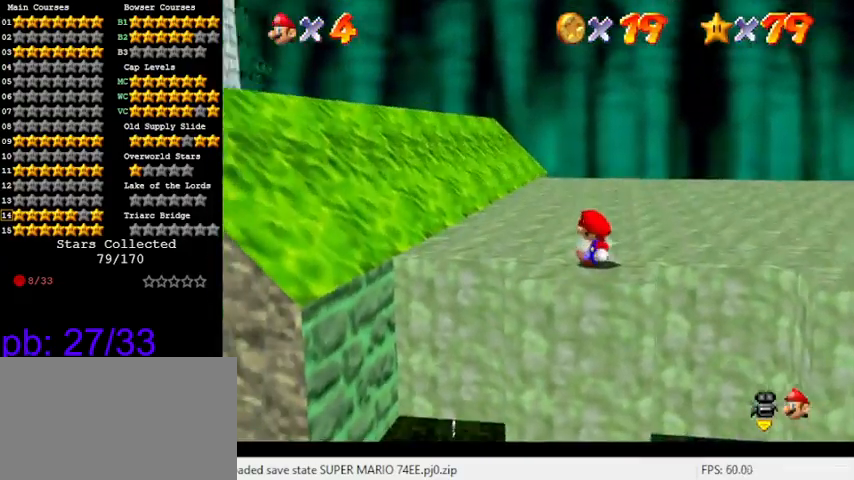
{"keys": ["down"], "events": [[66, "down", "down"], [266, "right", "down"], [466, "right", "up"]]}
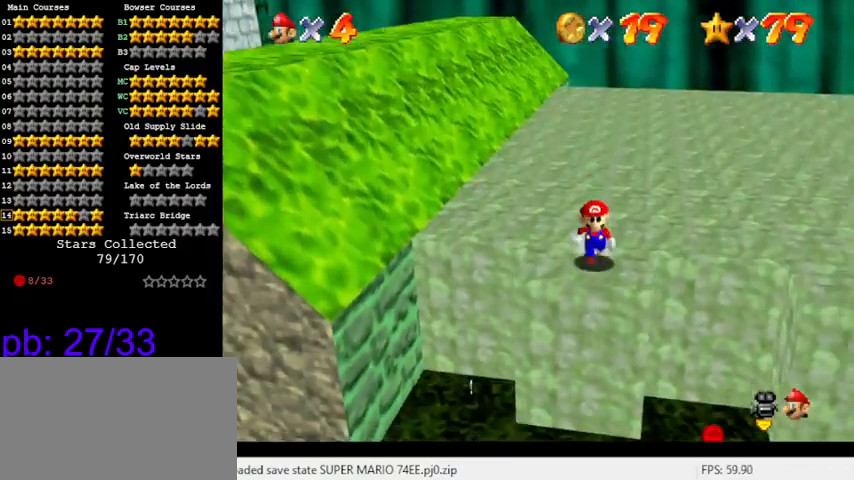
{"keys": ["down"], "events": [[200, "right", "down"], [433, "right", "up"]]}
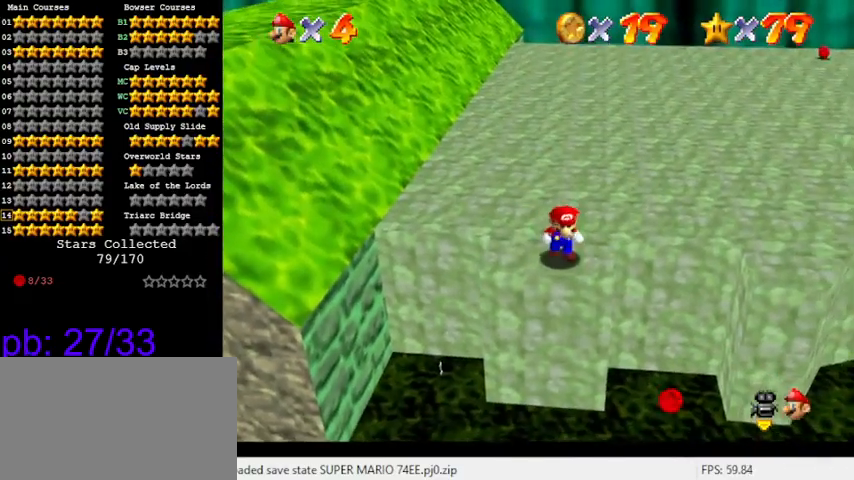
{"keys": [], "events": [[200, "down", "up"], [400, "left", "down"], [500, "left", "up"]]}
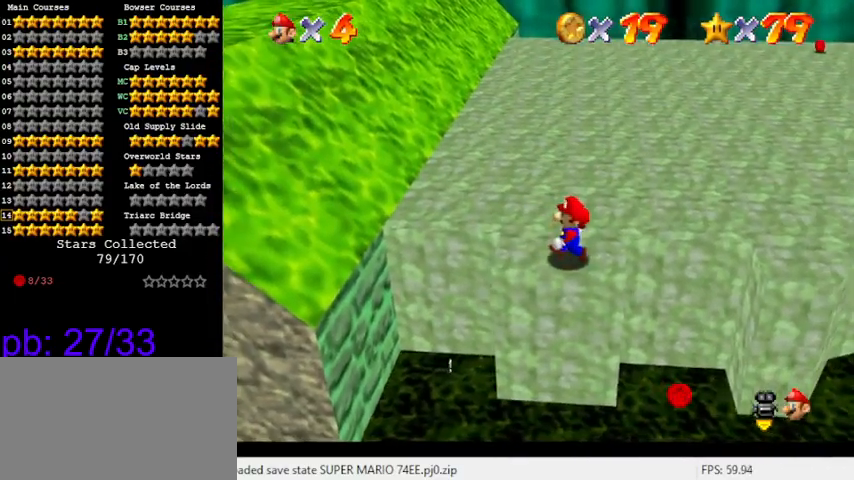
{"keys": ["right", "shift"], "events": [[100, "up", "down"], [166, "up", "up"], [400, "right", "down"], [500, "shift", "down"]]}
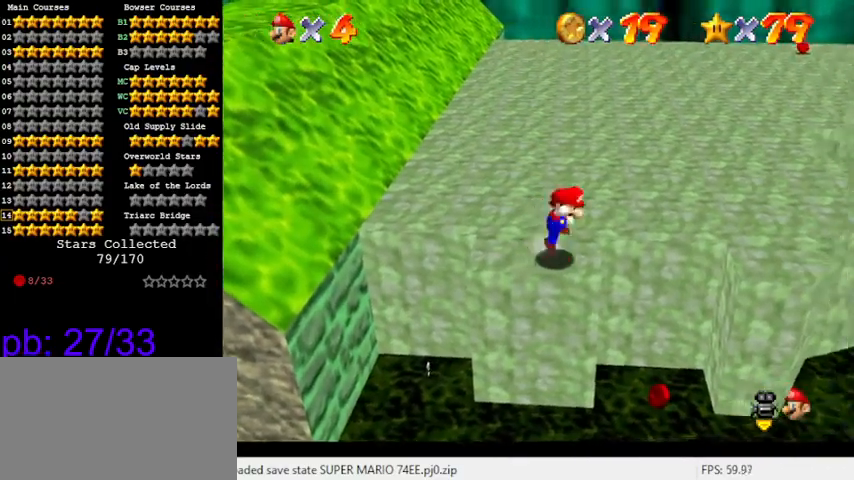
{"keys": ["right"], "events": [[100, "shift", "up"], [200, "right", "up"], [333, "right", "down"], [433, "right", "up"], [500, "right", "down"]]}